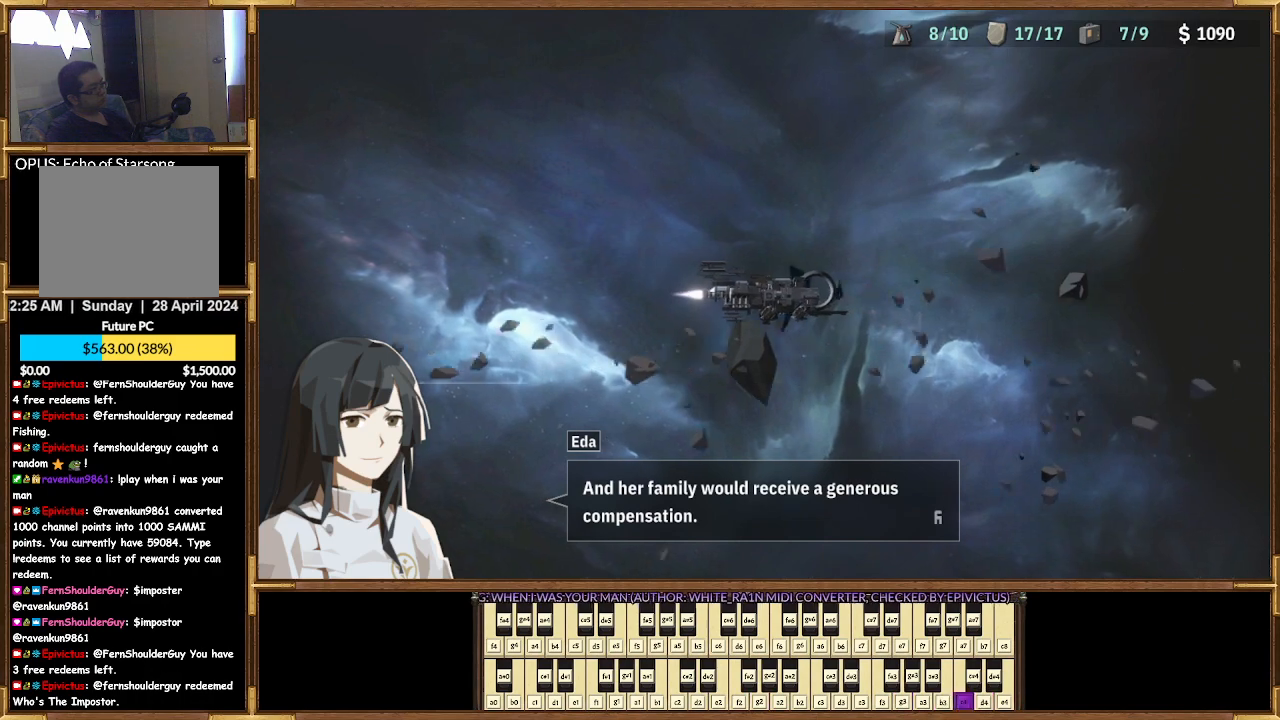
Gameplay with a controller (PlayStation layout); each line is a JSON object with the inputs held at the frame after it. "events" lists button and stick changes between this image and that frame as [ms after this image, input, new state], when the widget could be followed in between.
{"buttons": [], "left_stick": "center", "right_stick": "center", "events": []}
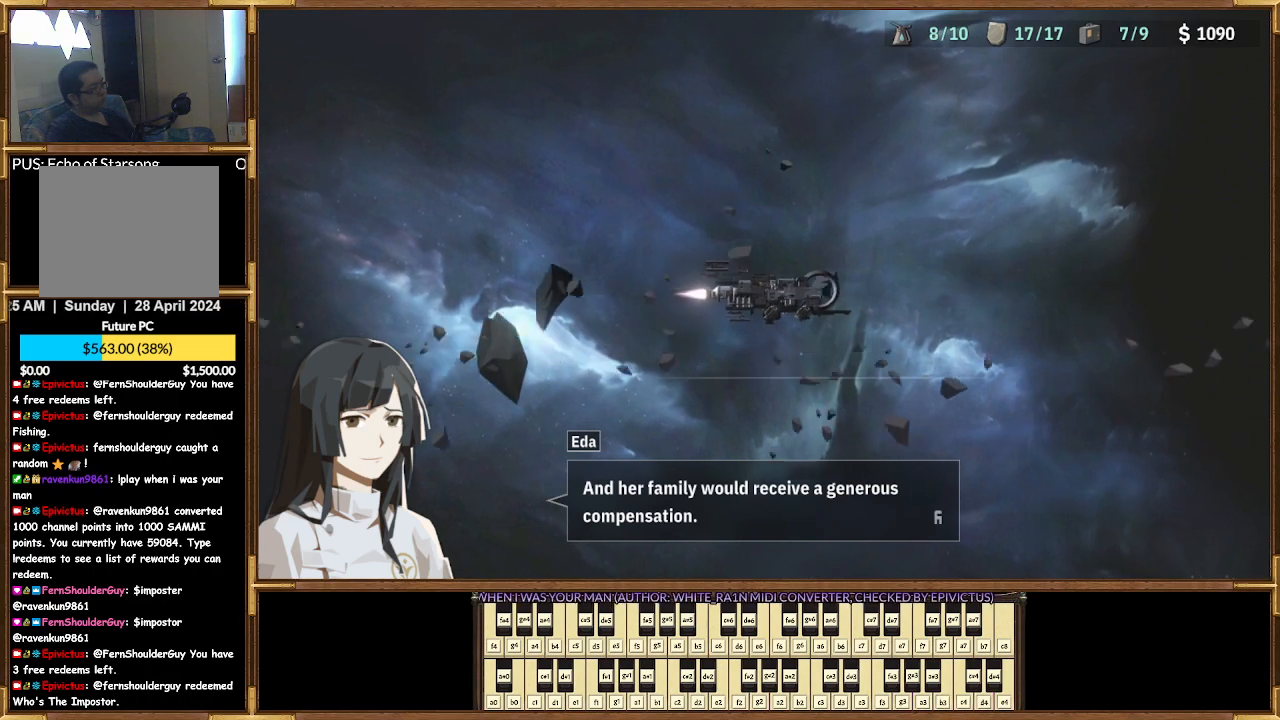
{"buttons": [], "left_stick": "center", "right_stick": "center", "events": []}
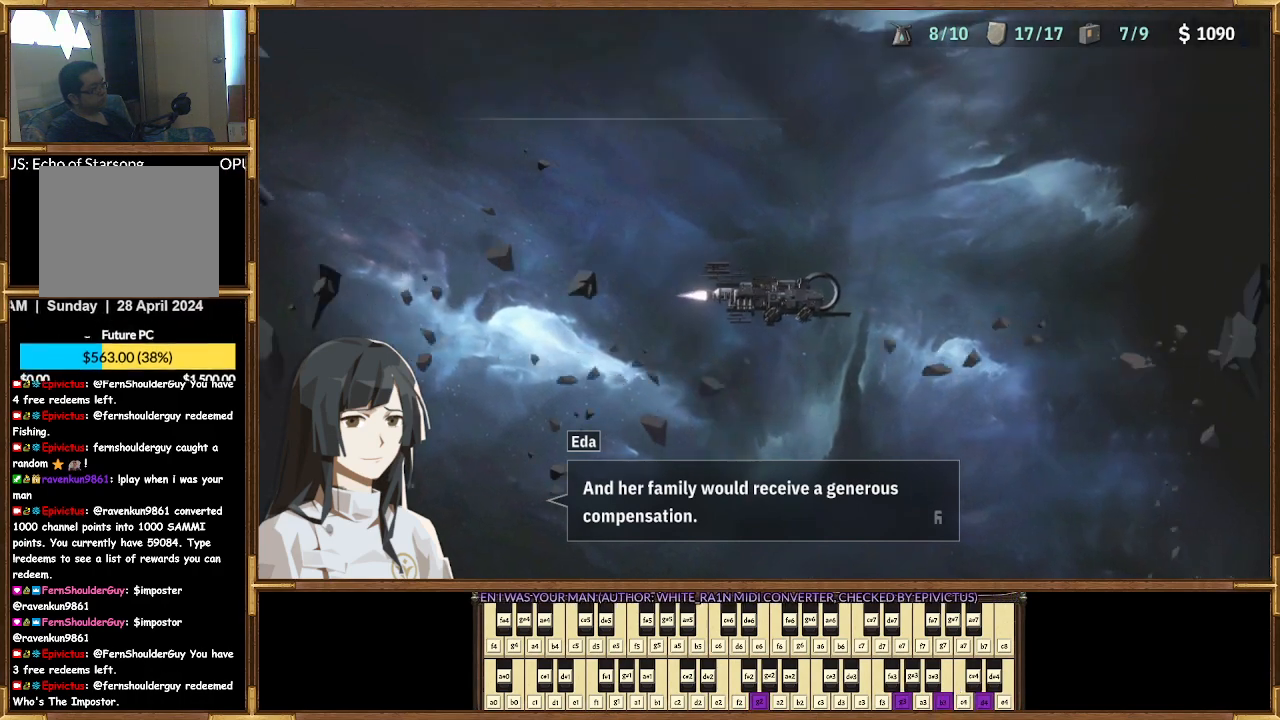
{"buttons": [], "left_stick": "center", "right_stick": "center", "events": [[67, "CROSS", "down"], [167, "CROSS", "up"]]}
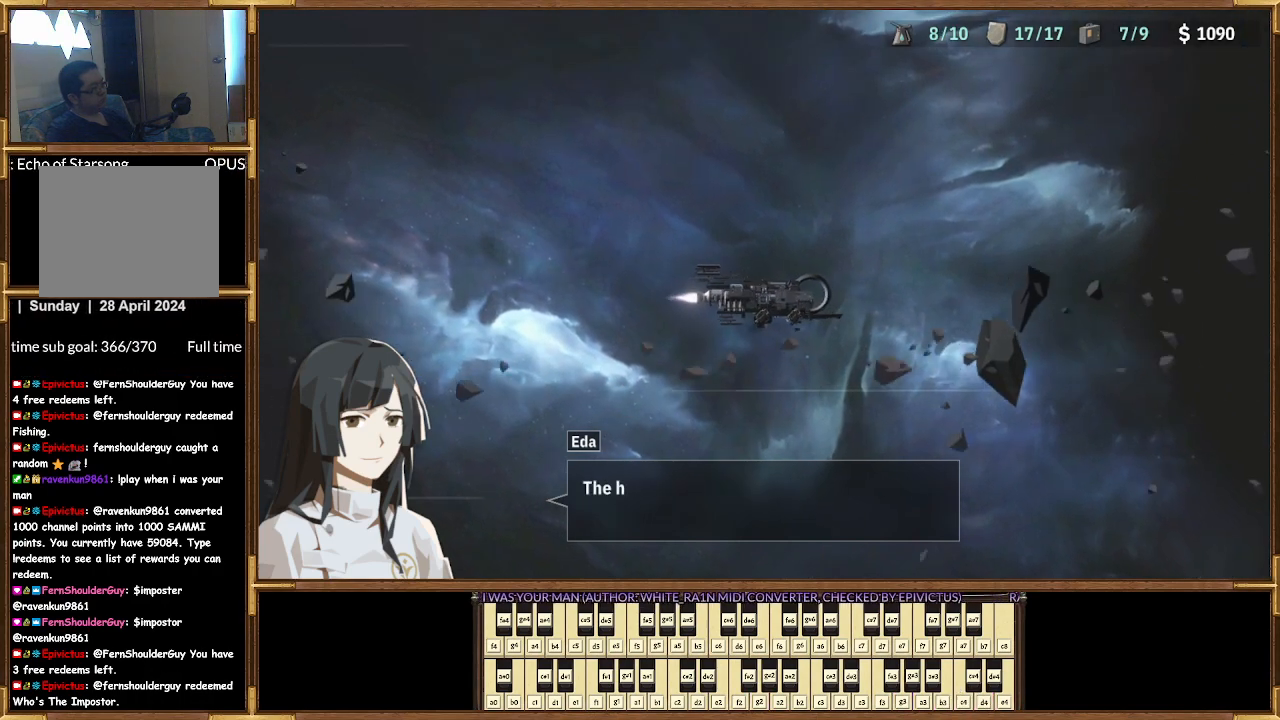
{"buttons": [], "left_stick": "center", "right_stick": "center", "events": []}
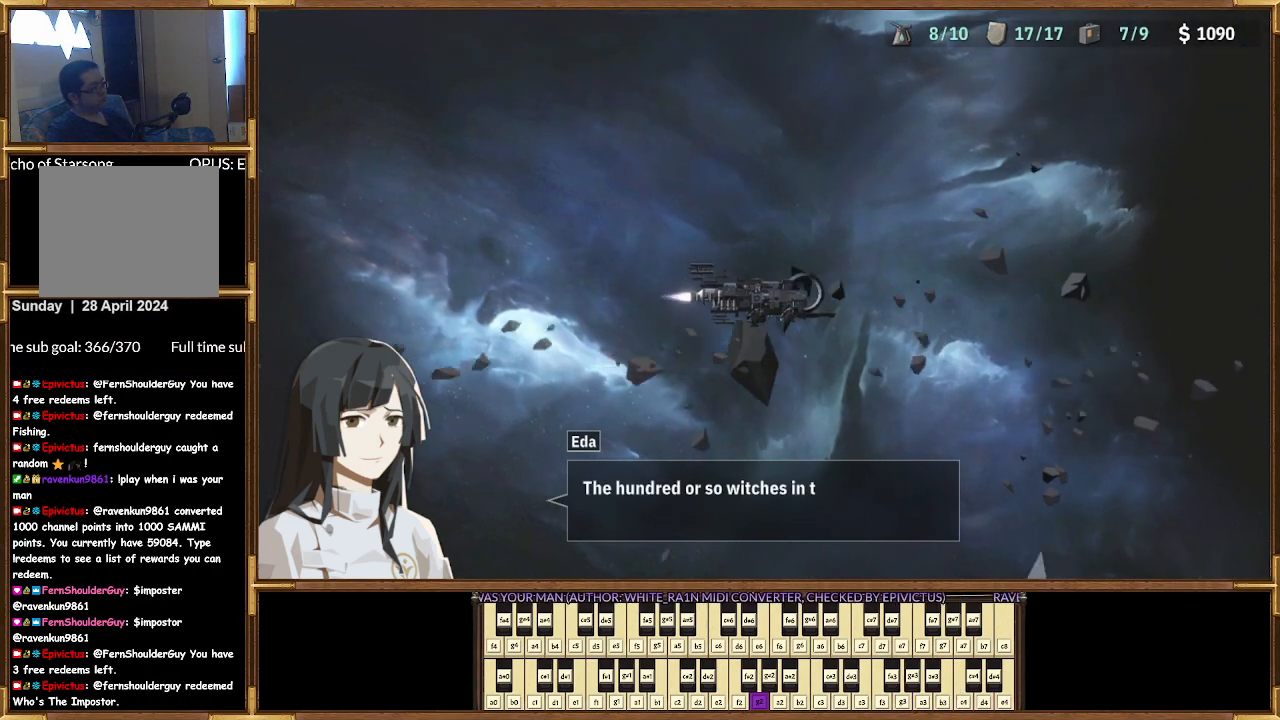
{"buttons": [], "left_stick": "center", "right_stick": "center", "events": []}
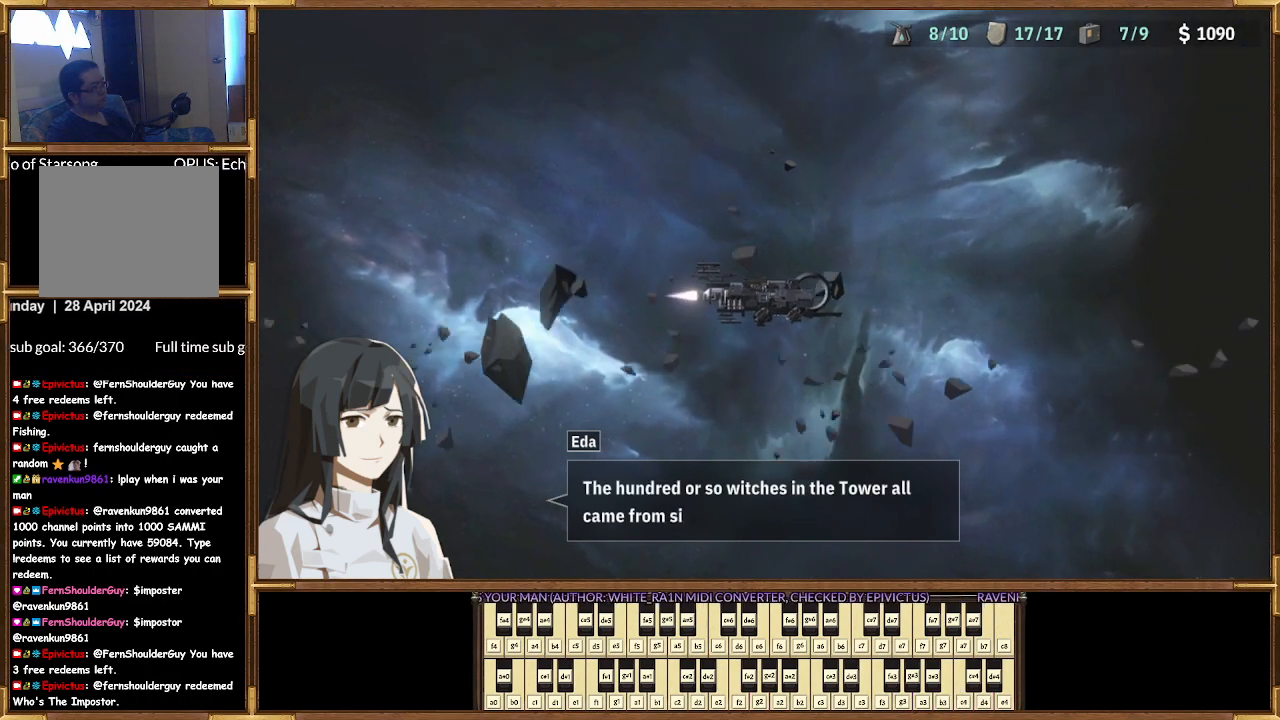
{"buttons": [], "left_stick": "center", "right_stick": "center", "events": []}
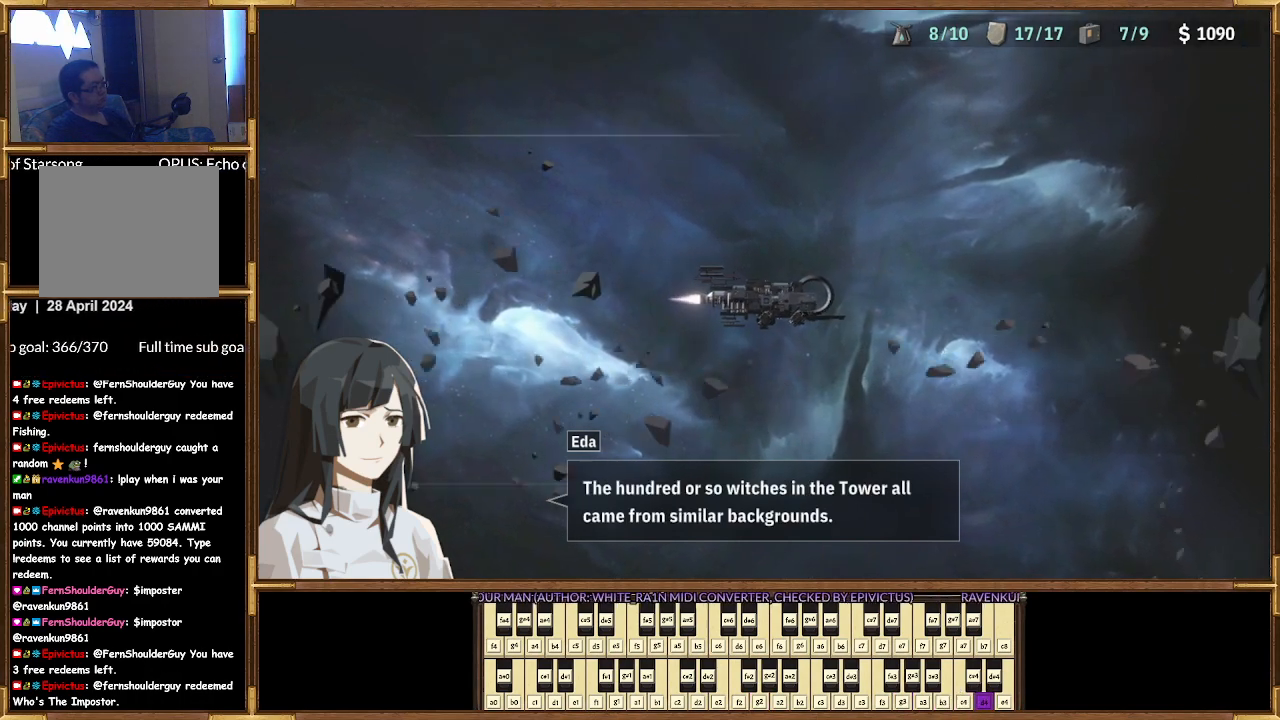
{"buttons": [], "left_stick": "center", "right_stick": "center", "events": []}
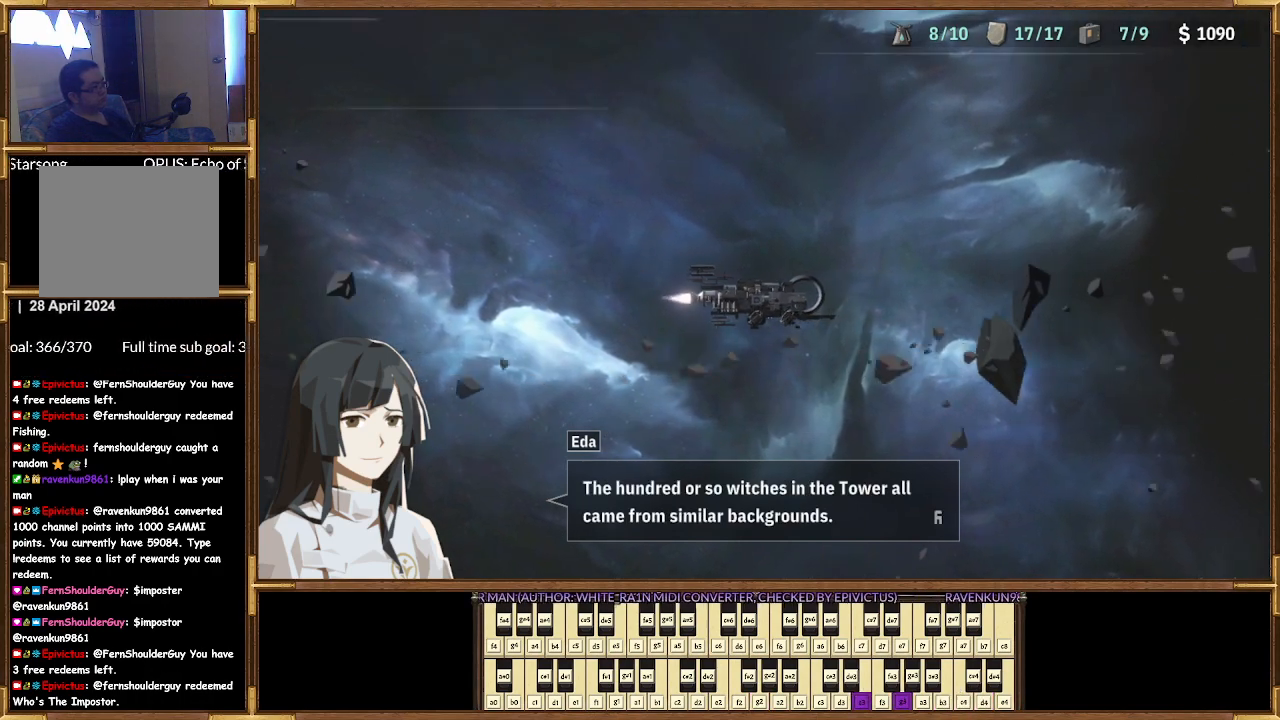
{"buttons": ["CROSS"], "left_stick": "center", "right_stick": "center", "events": [[433, "CROSS", "down"]]}
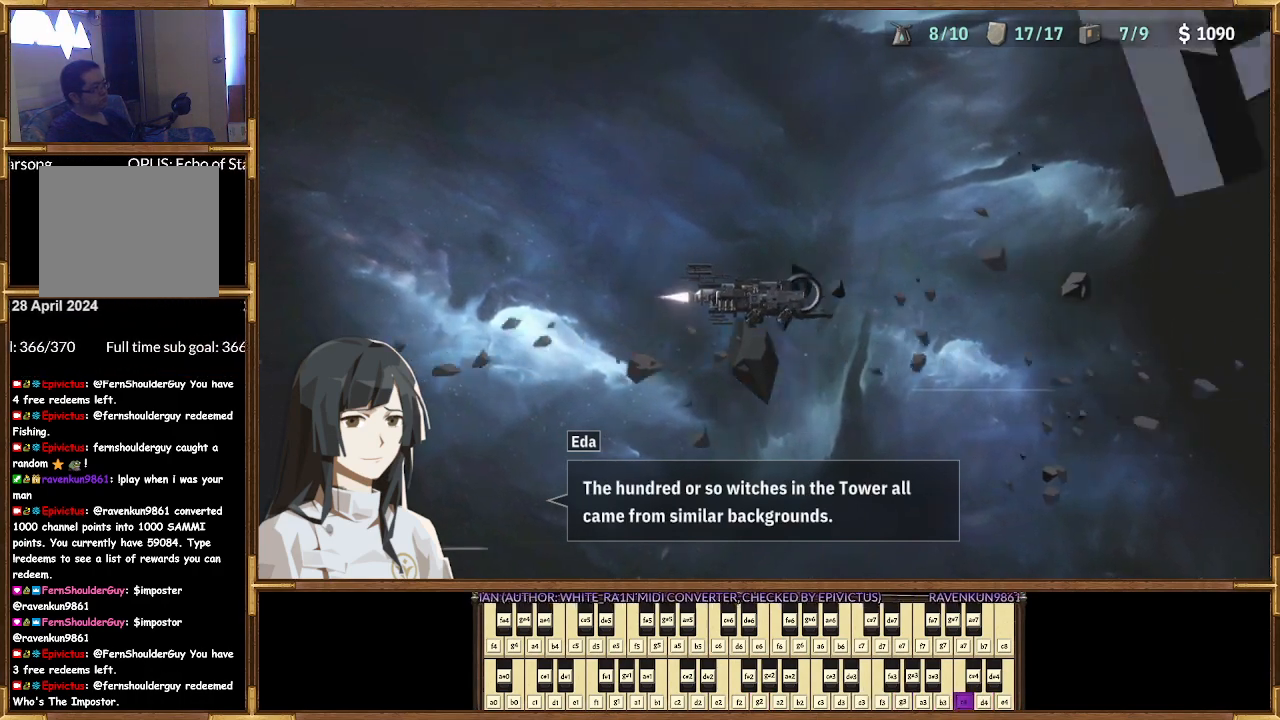
{"buttons": [], "left_stick": "center", "right_stick": "center", "events": [[100, "CROSS", "up"]]}
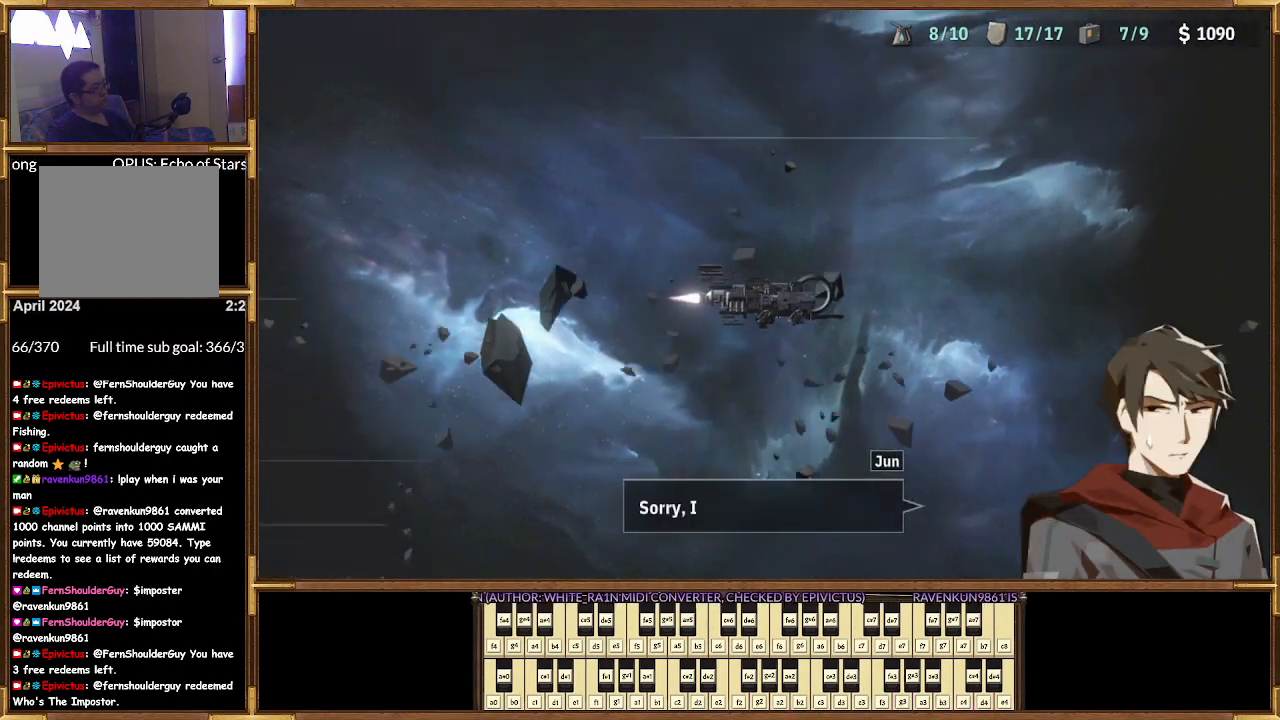
{"buttons": [], "left_stick": "center", "right_stick": "center", "events": []}
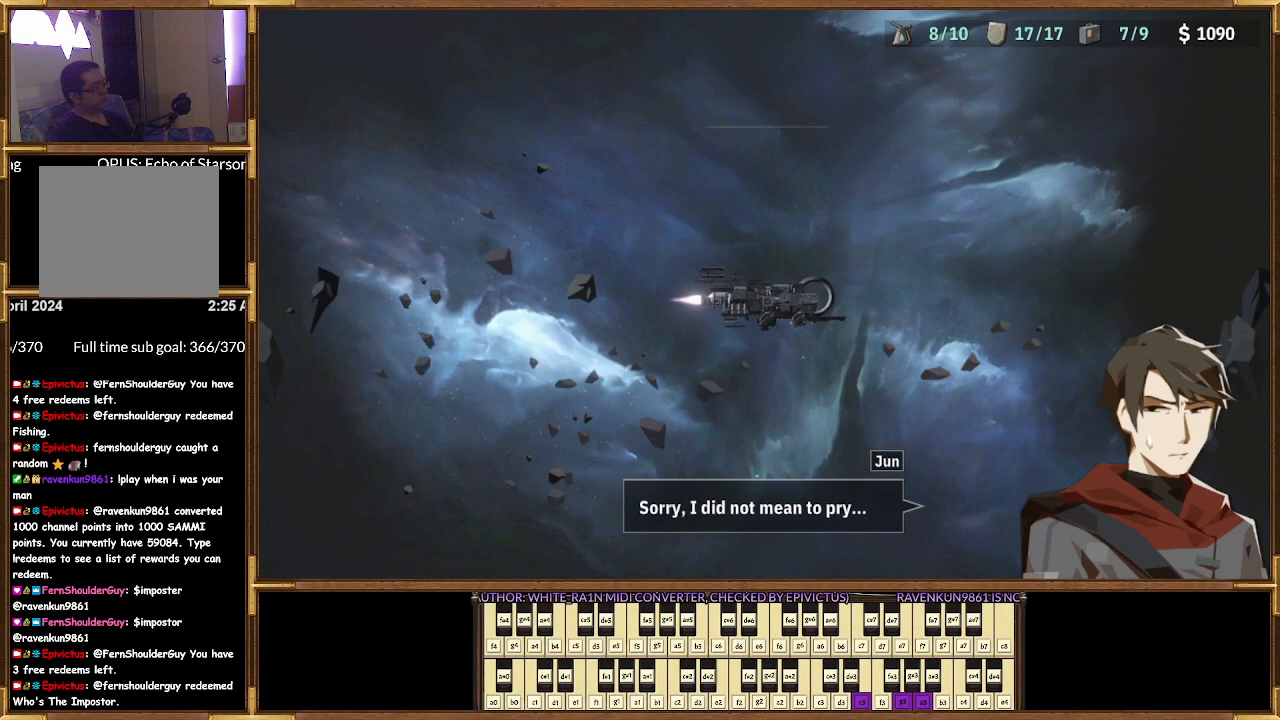
{"buttons": [], "left_stick": "center", "right_stick": "center", "events": []}
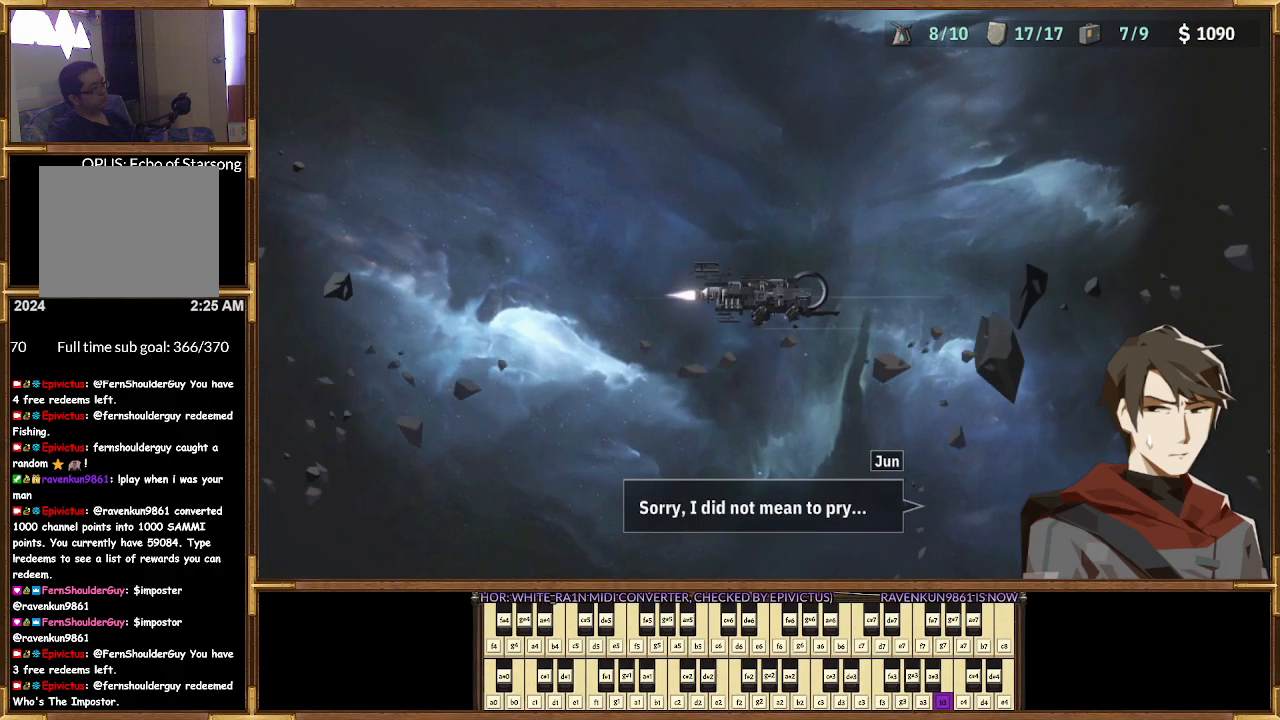
{"buttons": [], "left_stick": "center", "right_stick": "center", "events": [[367, "CROSS", "down"], [500, "CROSS", "up"]]}
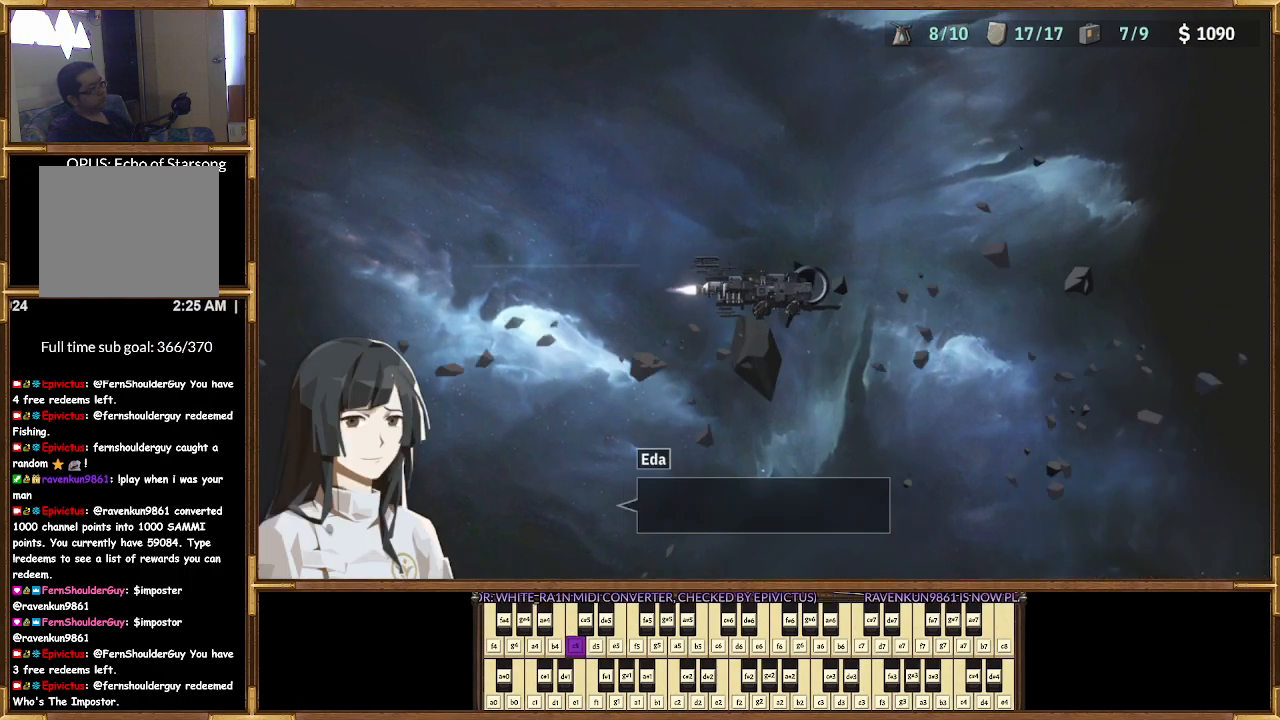
{"buttons": [], "left_stick": "center", "right_stick": "center", "events": []}
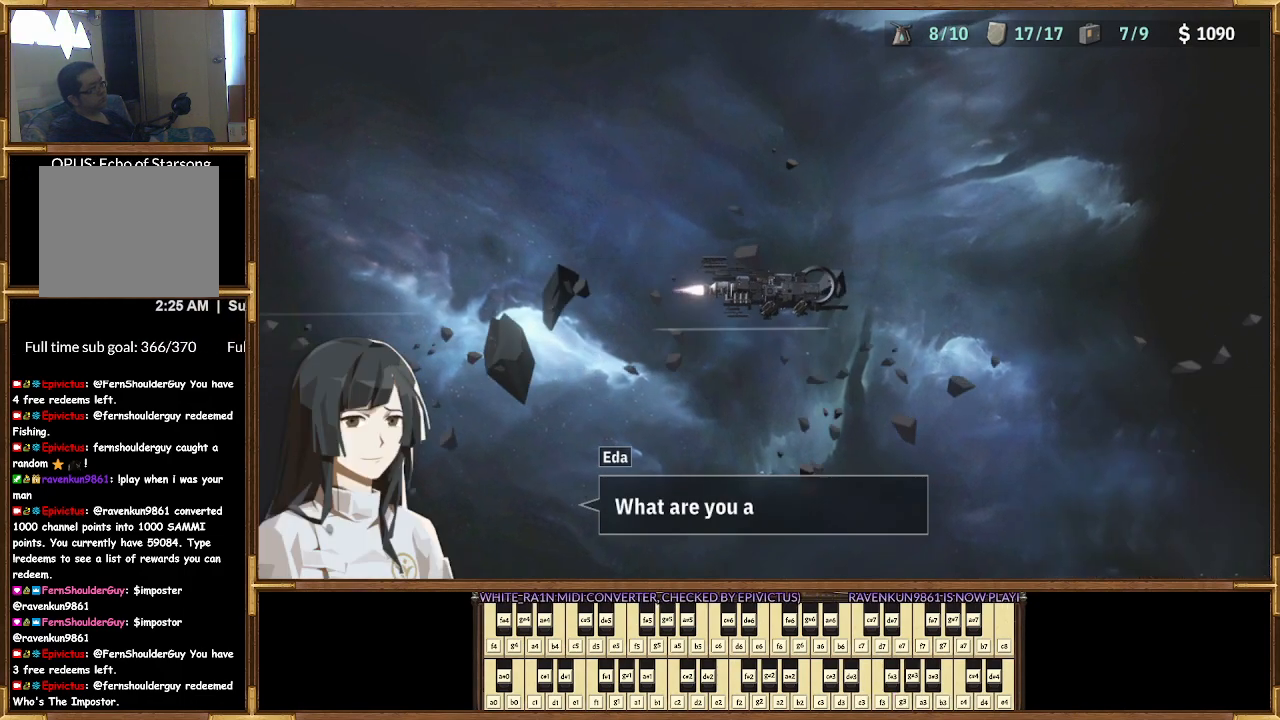
{"buttons": [], "left_stick": "center", "right_stick": "center", "events": []}
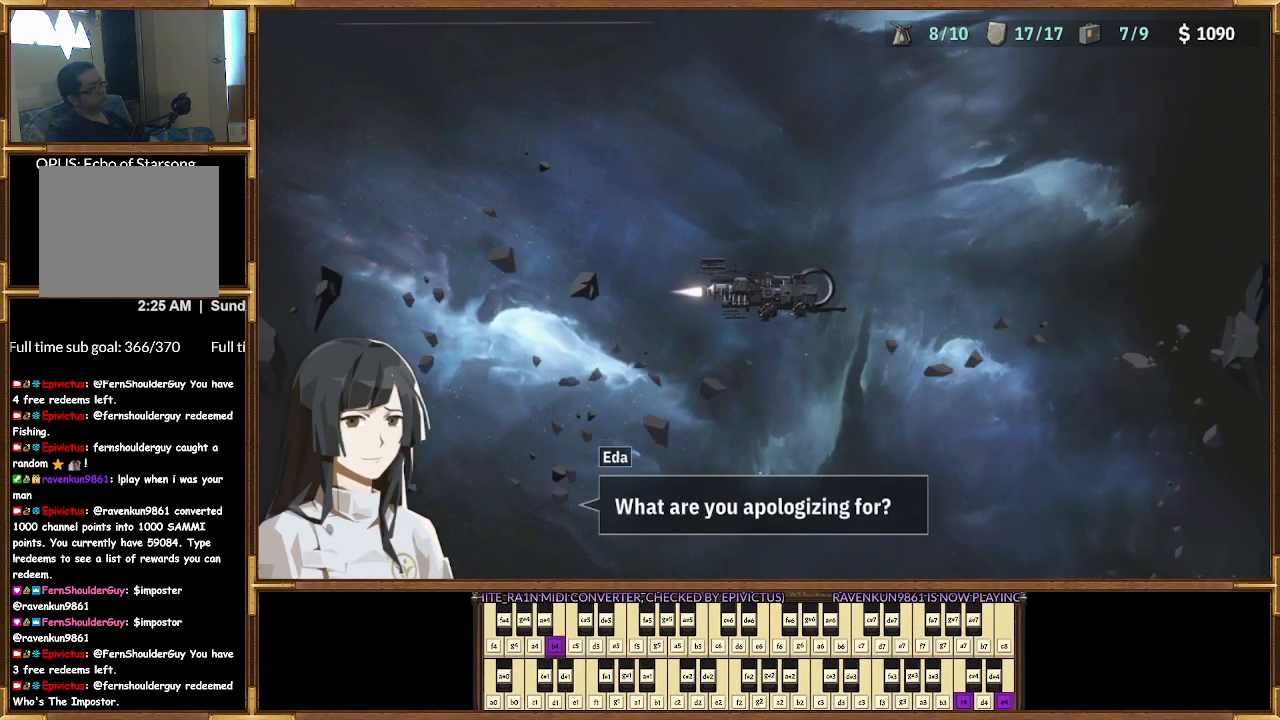
{"buttons": [], "left_stick": "center", "right_stick": "center", "events": []}
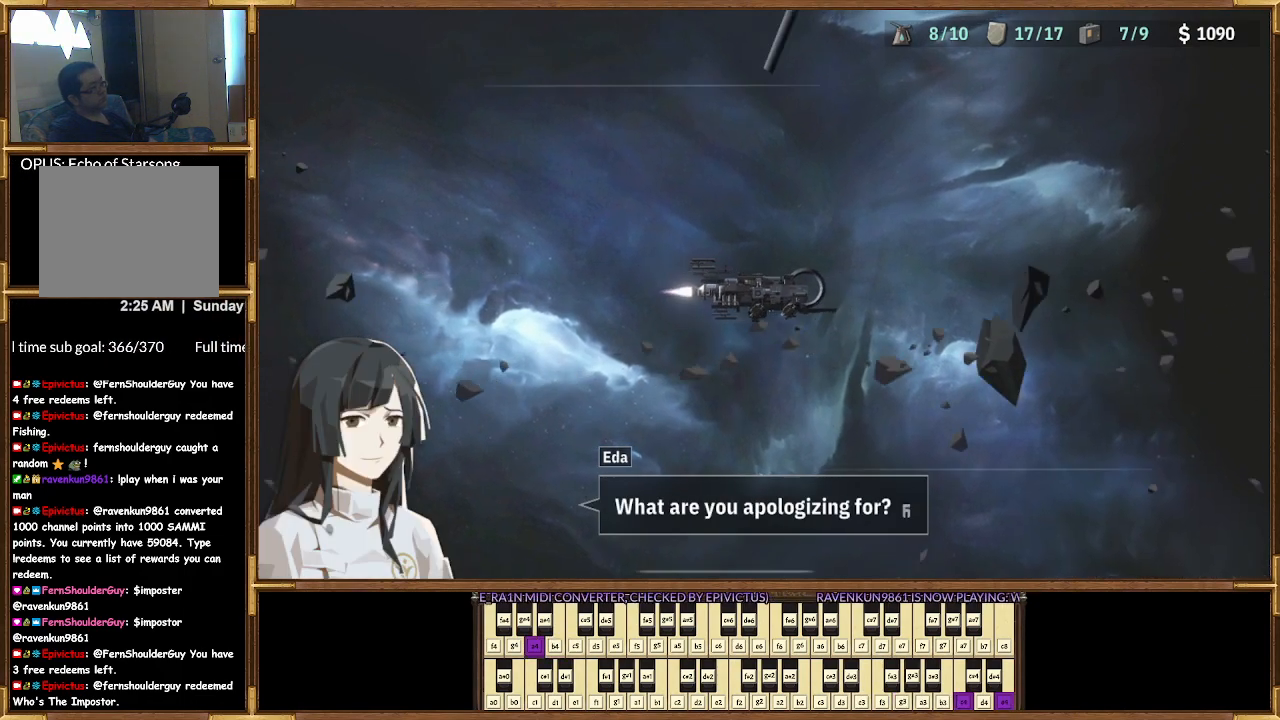
{"buttons": [], "left_stick": "center", "right_stick": "center", "events": [[300, "CROSS", "down"], [467, "CROSS", "up"]]}
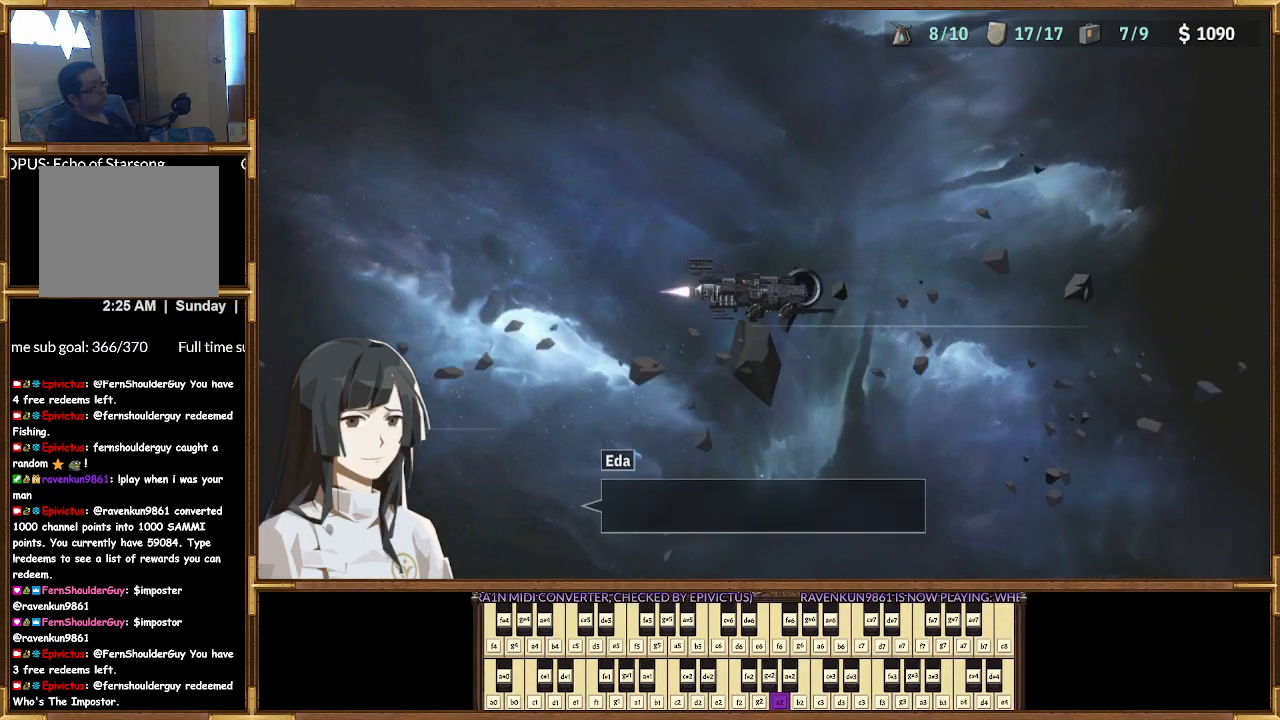
{"buttons": [], "left_stick": "center", "right_stick": "center", "events": []}
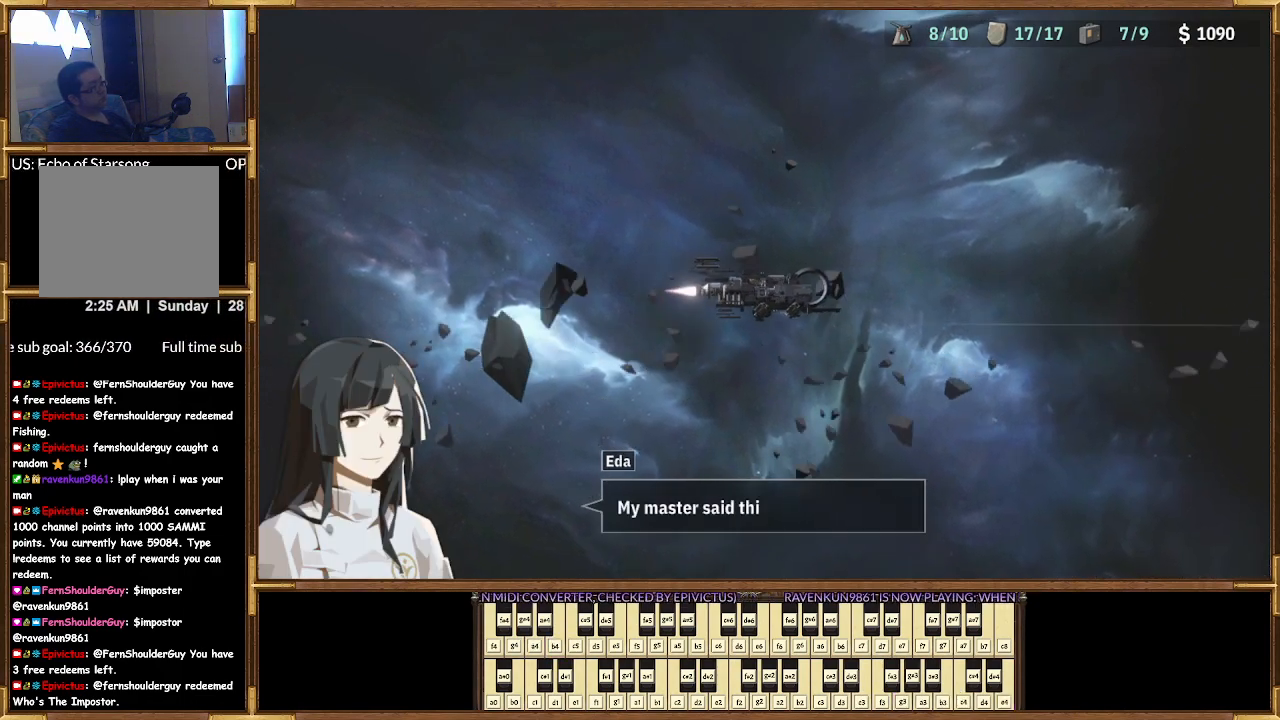
{"buttons": [], "left_stick": "center", "right_stick": "center", "events": []}
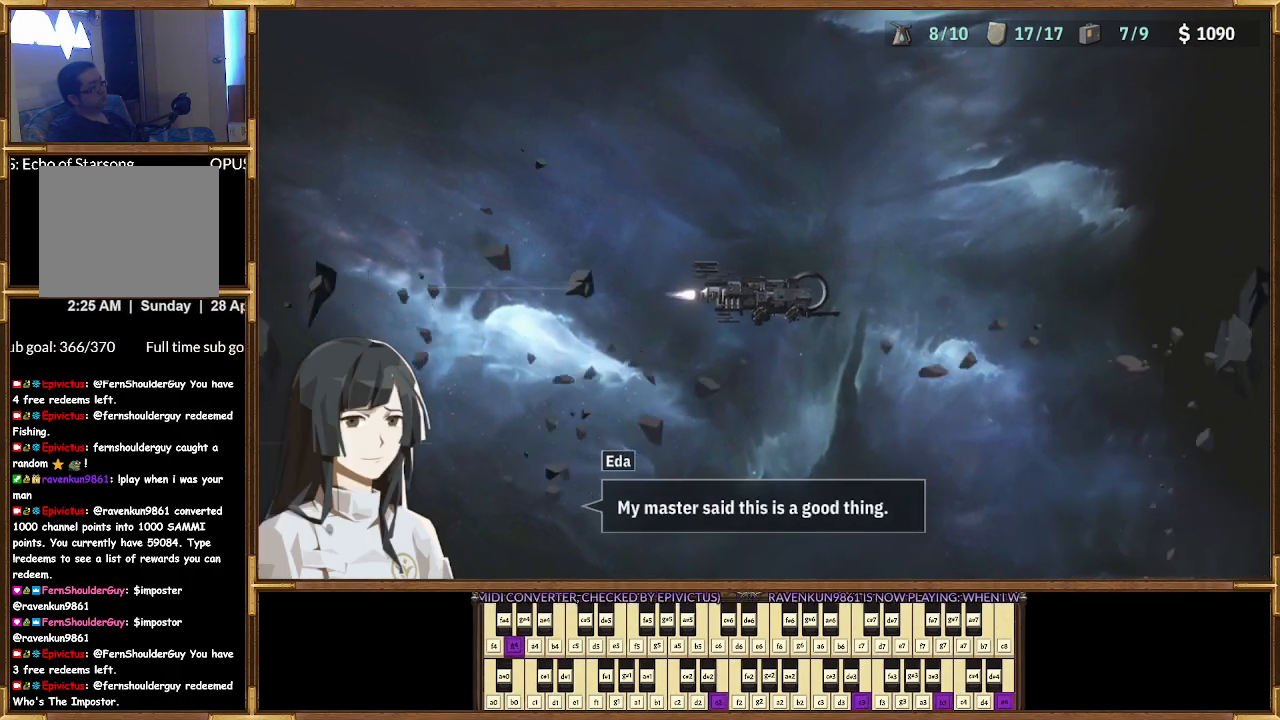
{"buttons": [], "left_stick": "center", "right_stick": "center", "events": []}
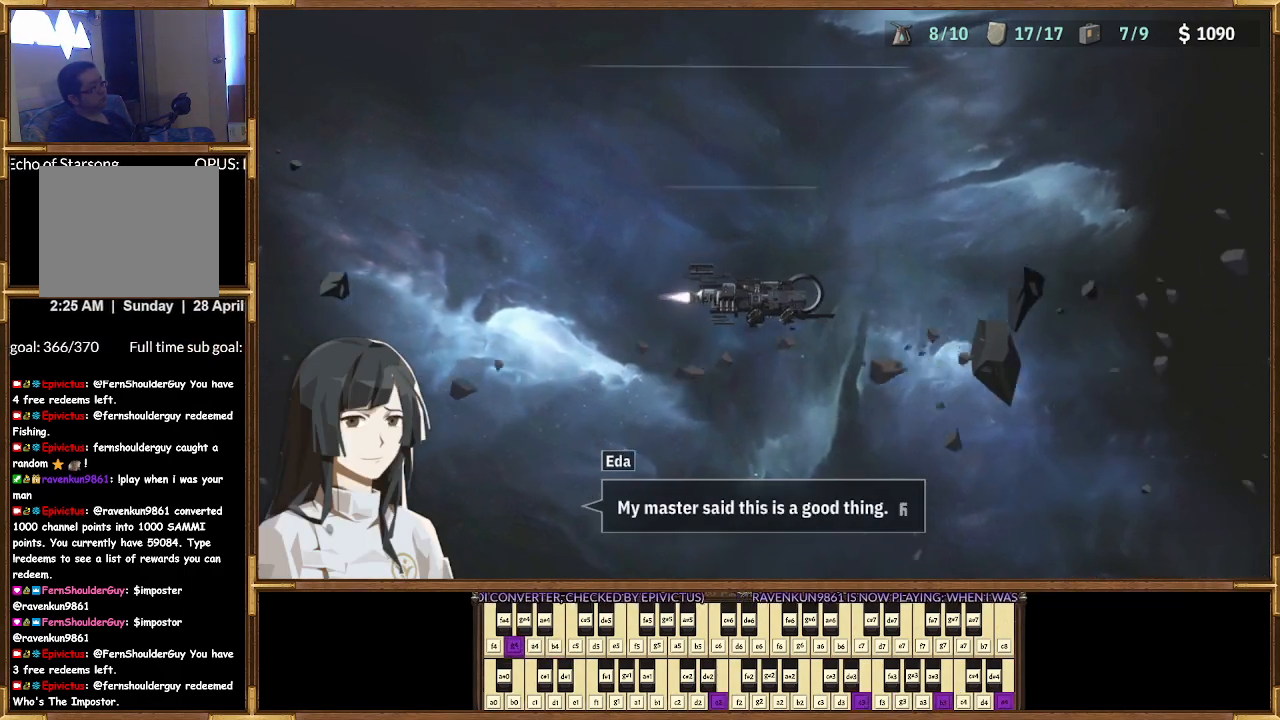
{"buttons": [], "left_stick": "center", "right_stick": "center", "events": []}
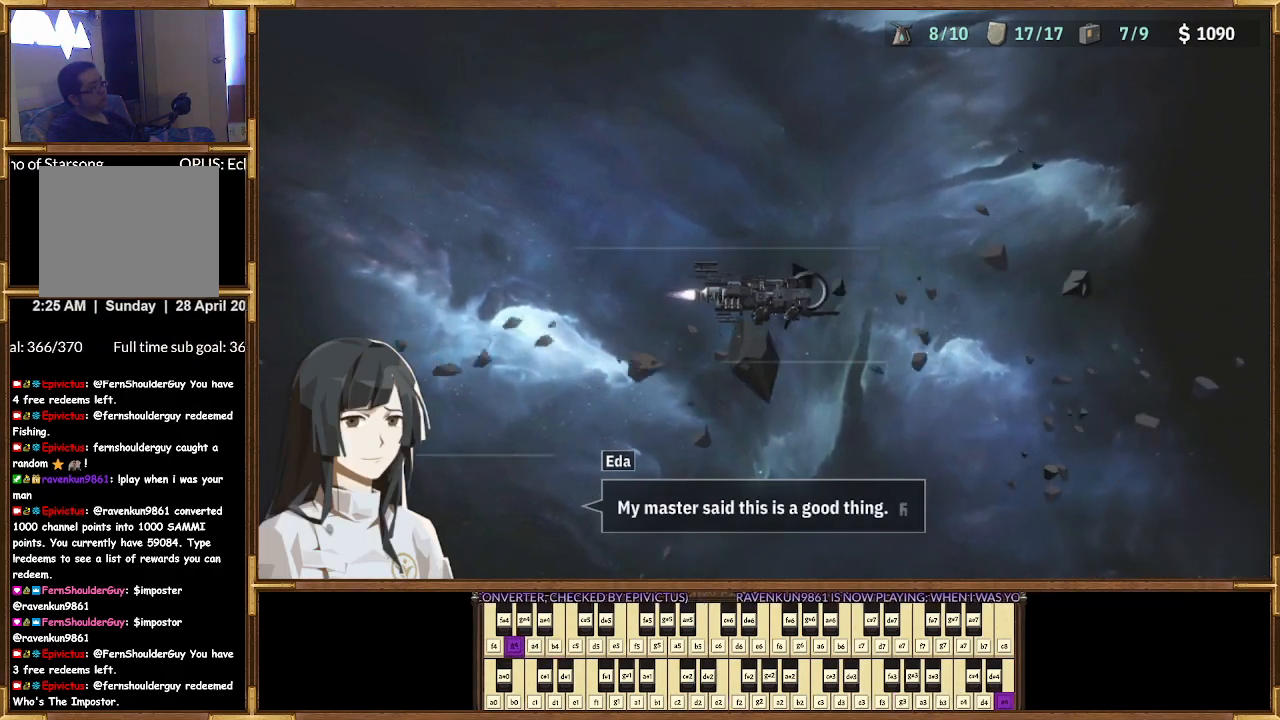
{"buttons": [], "left_stick": "center", "right_stick": "center", "events": [[200, "CROSS", "down"], [333, "CROSS", "up"]]}
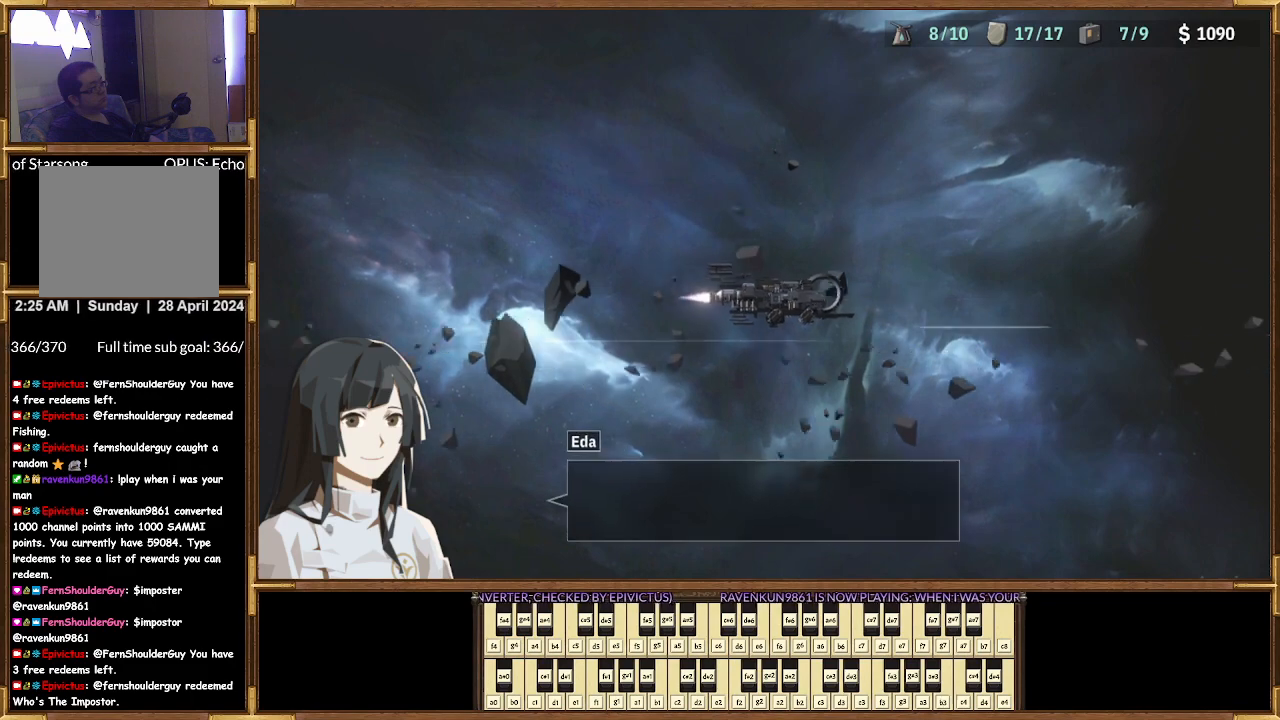
{"buttons": [], "left_stick": "center", "right_stick": "center", "events": []}
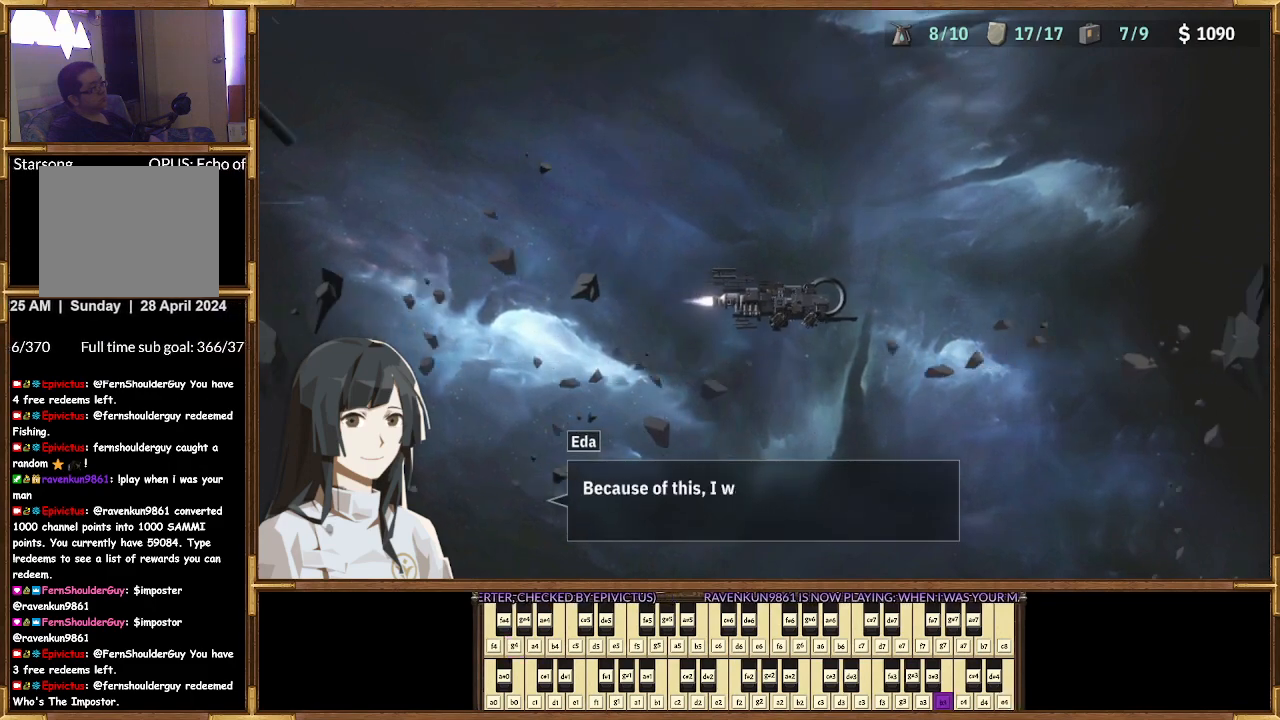
{"buttons": [], "left_stick": "center", "right_stick": "center", "events": []}
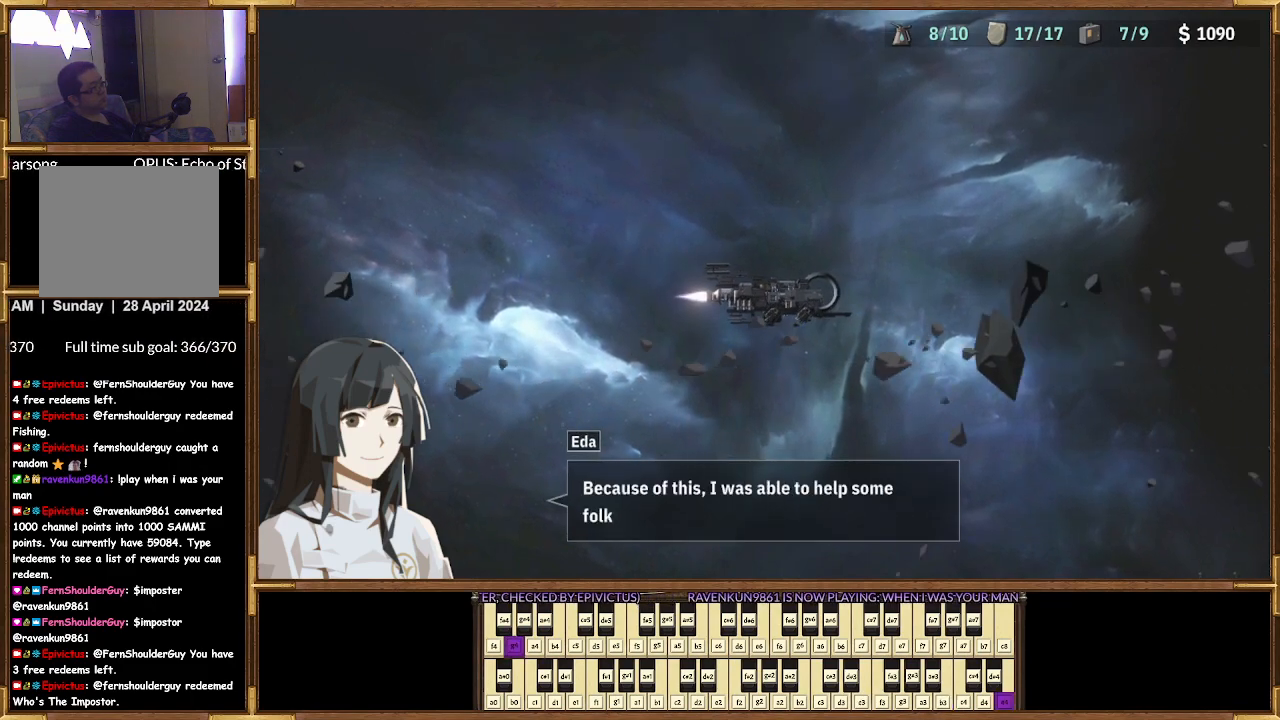
{"buttons": [], "left_stick": "center", "right_stick": "center", "events": []}
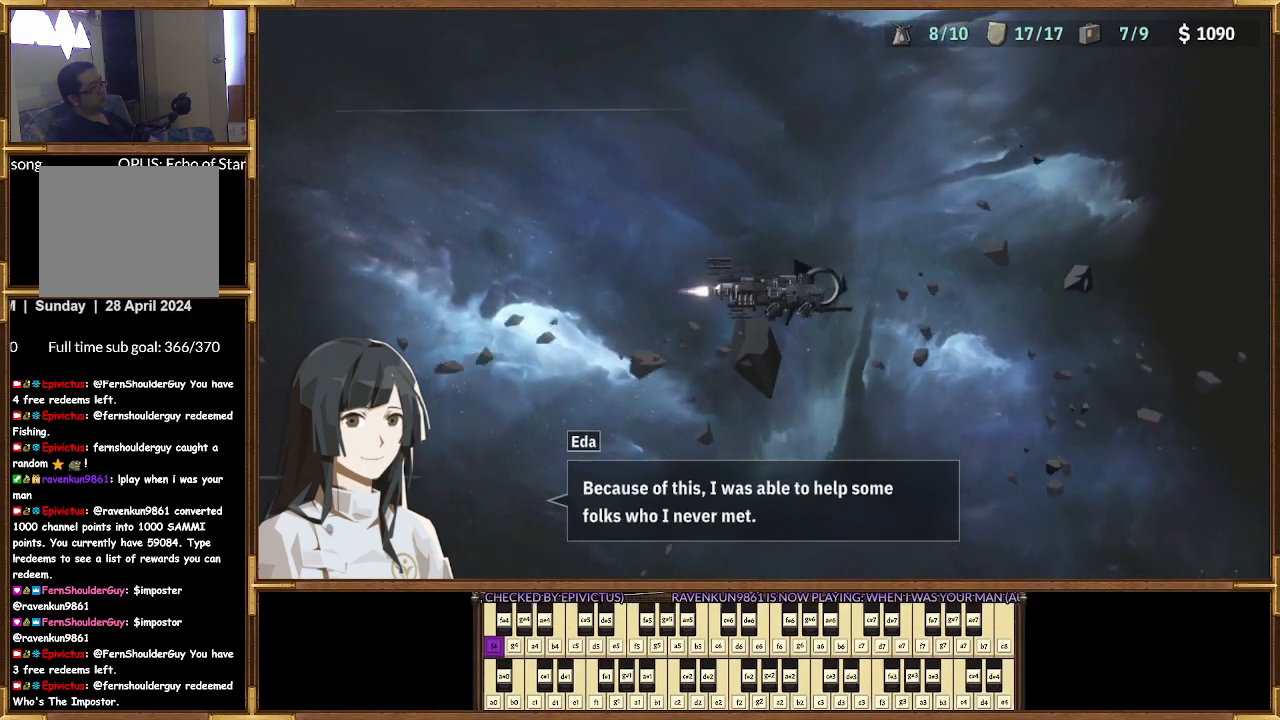
{"buttons": [], "left_stick": "center", "right_stick": "center", "events": []}
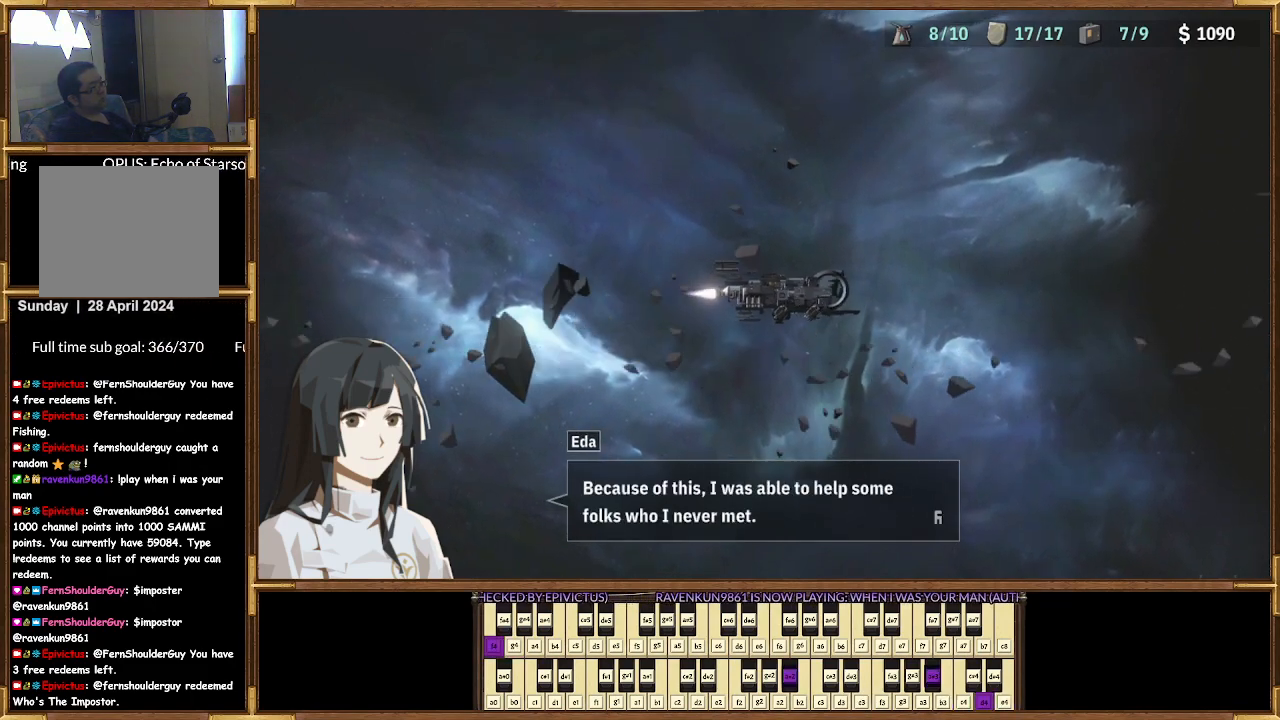
{"buttons": [], "left_stick": "center", "right_stick": "center", "events": [[33, "CROSS", "down"], [200, "CROSS", "up"]]}
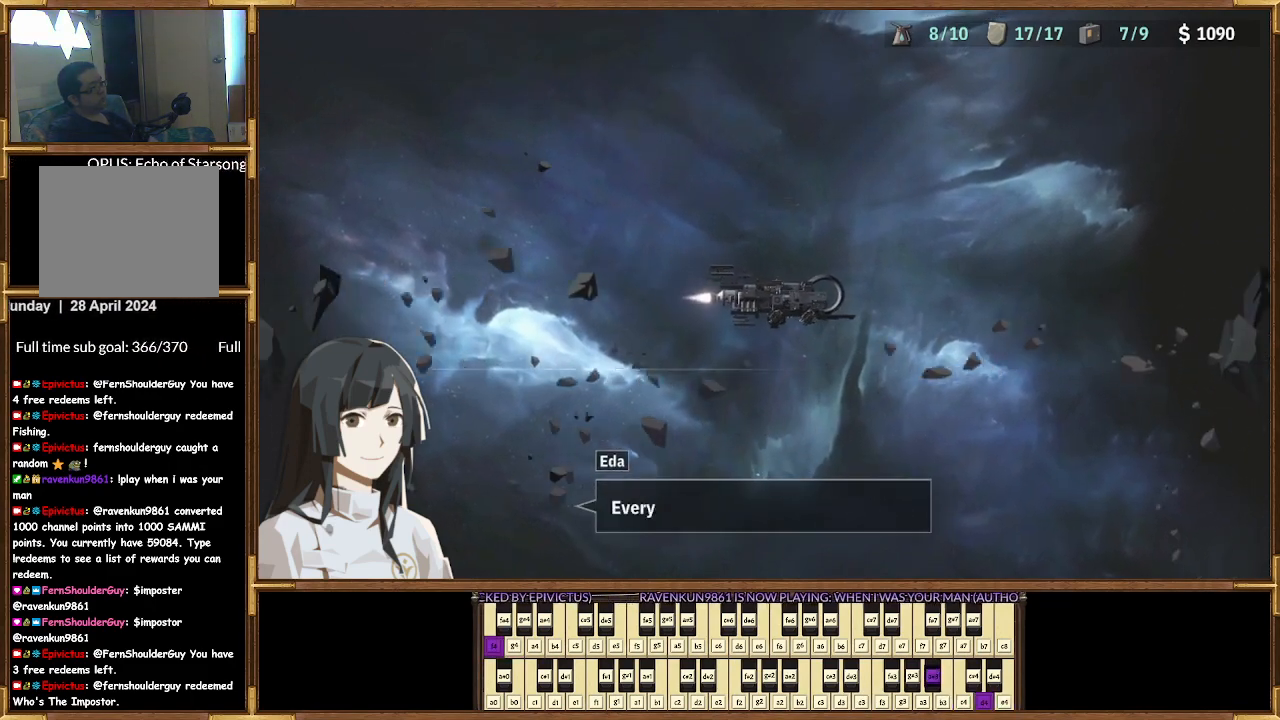
{"buttons": [], "left_stick": "center", "right_stick": "center", "events": []}